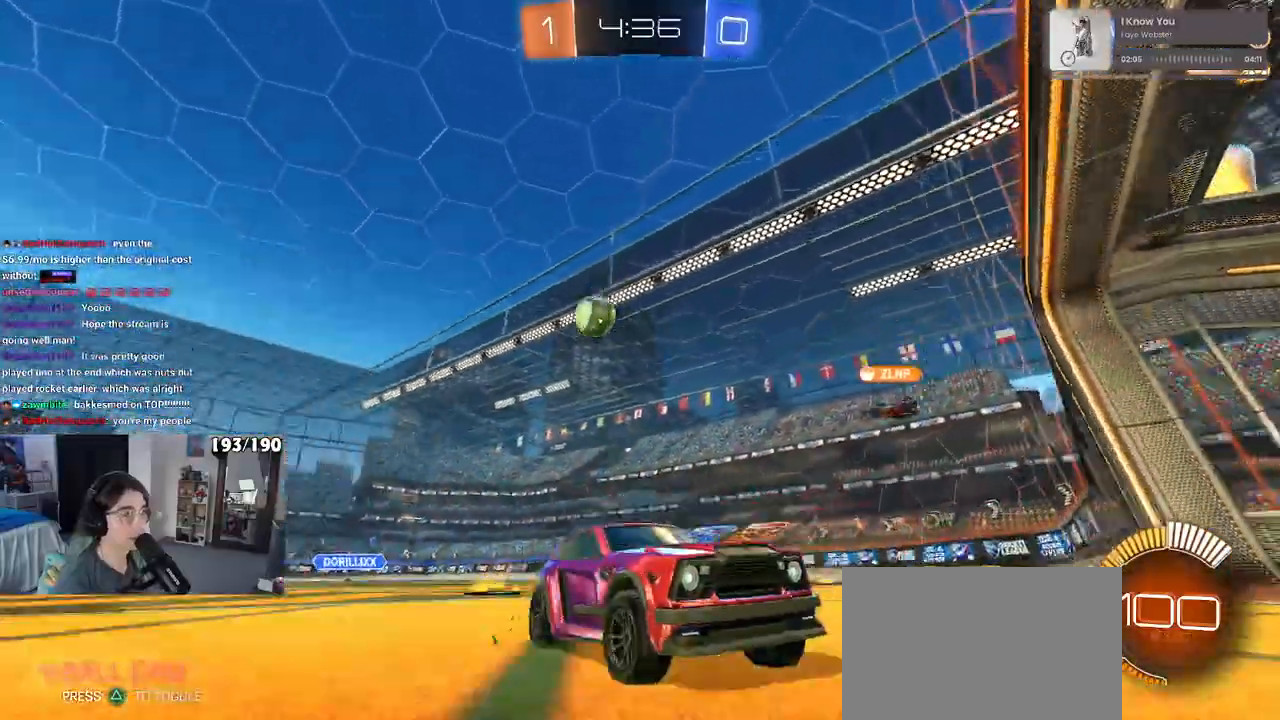
Gameplay with a controller (PlayStation layout); each line is a JSON object with the inputs held at the frame after it. "events" lists button and stick changes between this image and that frame as [ms after this image, input, new state], when the widget could be followed in between. Not read: R2.
{"buttons": [], "left_stick": "left", "right_stick": "center", "events": [[217, "SQUARE", "up"]]}
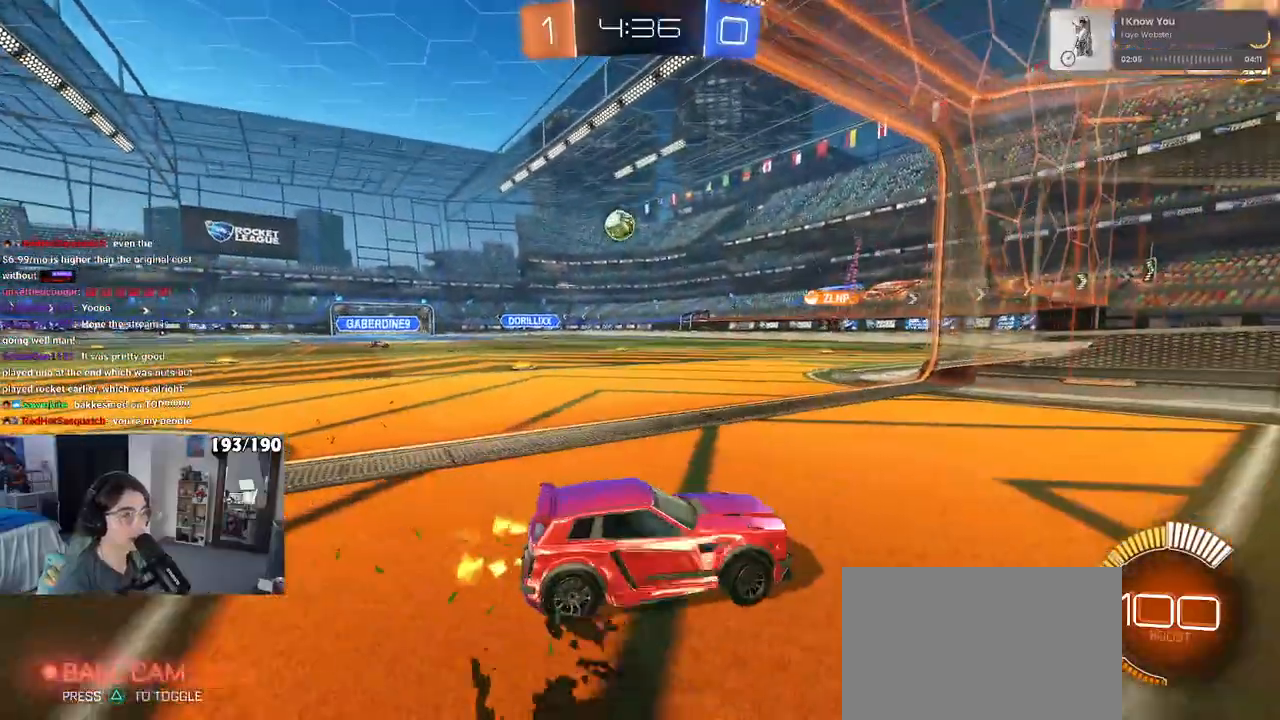
{"buttons": [], "left_stick": "center", "right_stick": "center", "events": [[433, "left_stick", "center"]]}
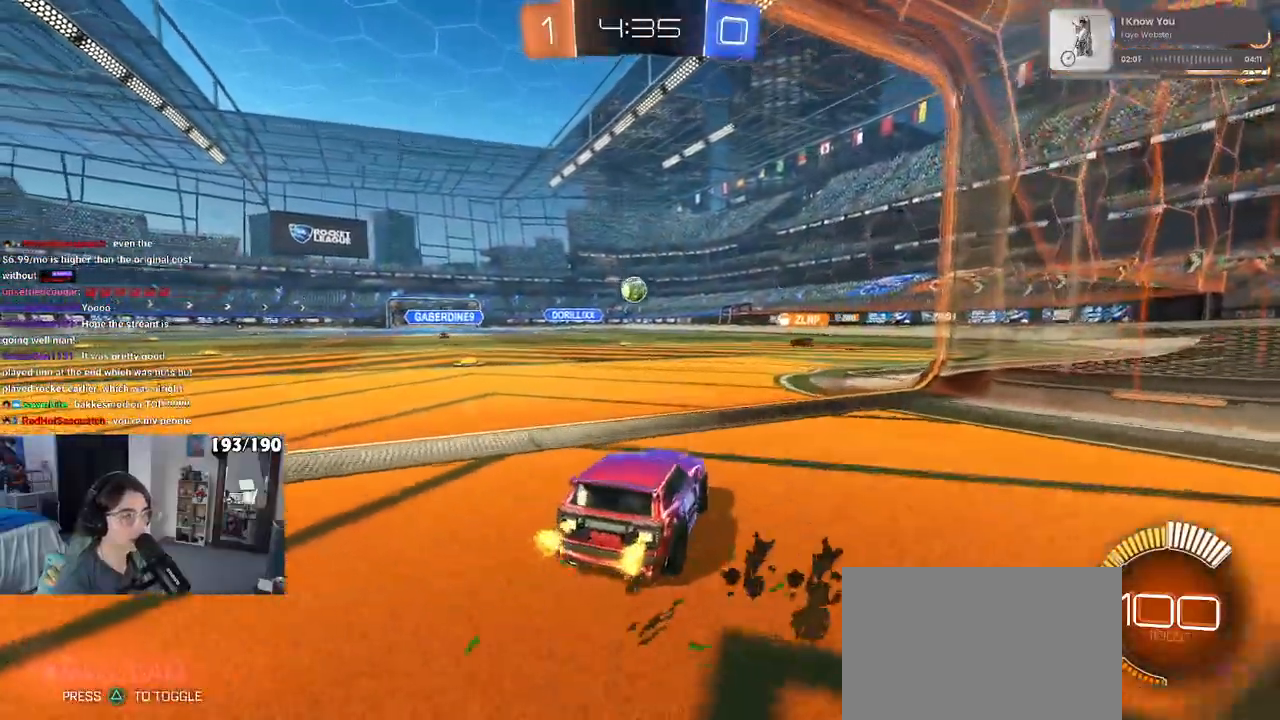
{"buttons": [], "left_stick": "center", "right_stick": "center", "events": []}
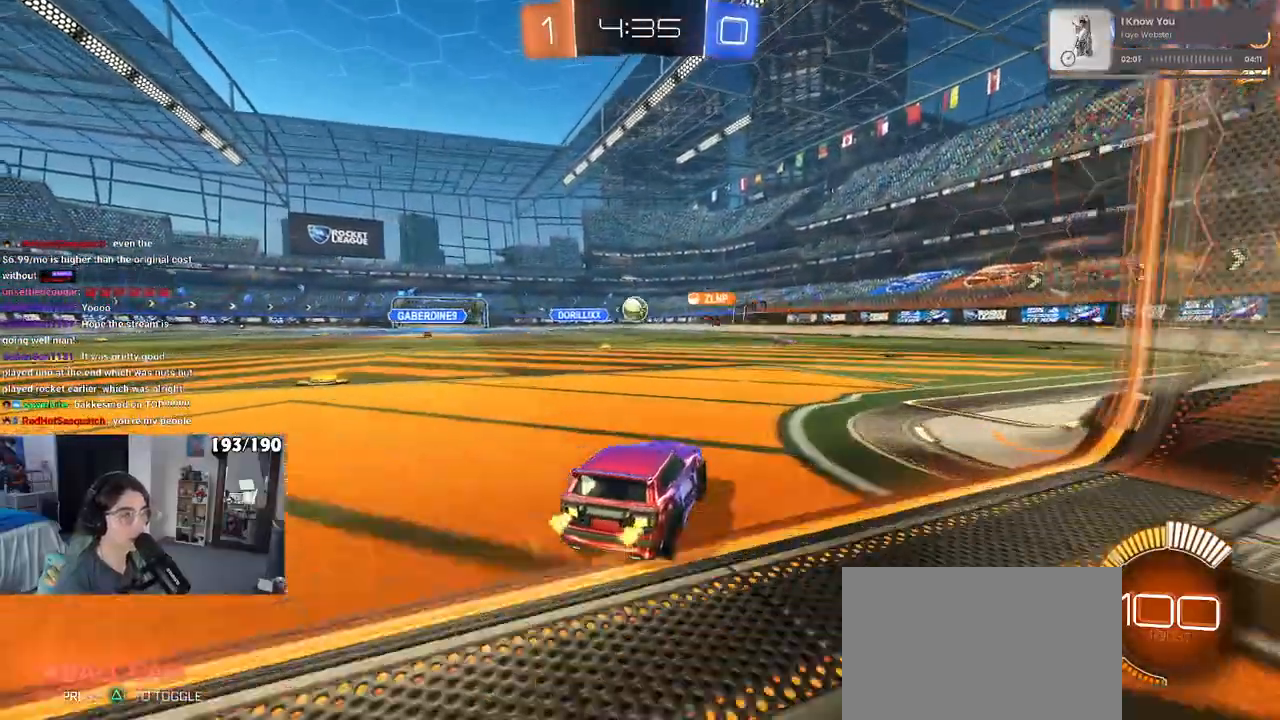
{"buttons": [], "left_stick": "center", "right_stick": "center", "events": [[67, "left_stick", "left"], [300, "left_stick", "center"]]}
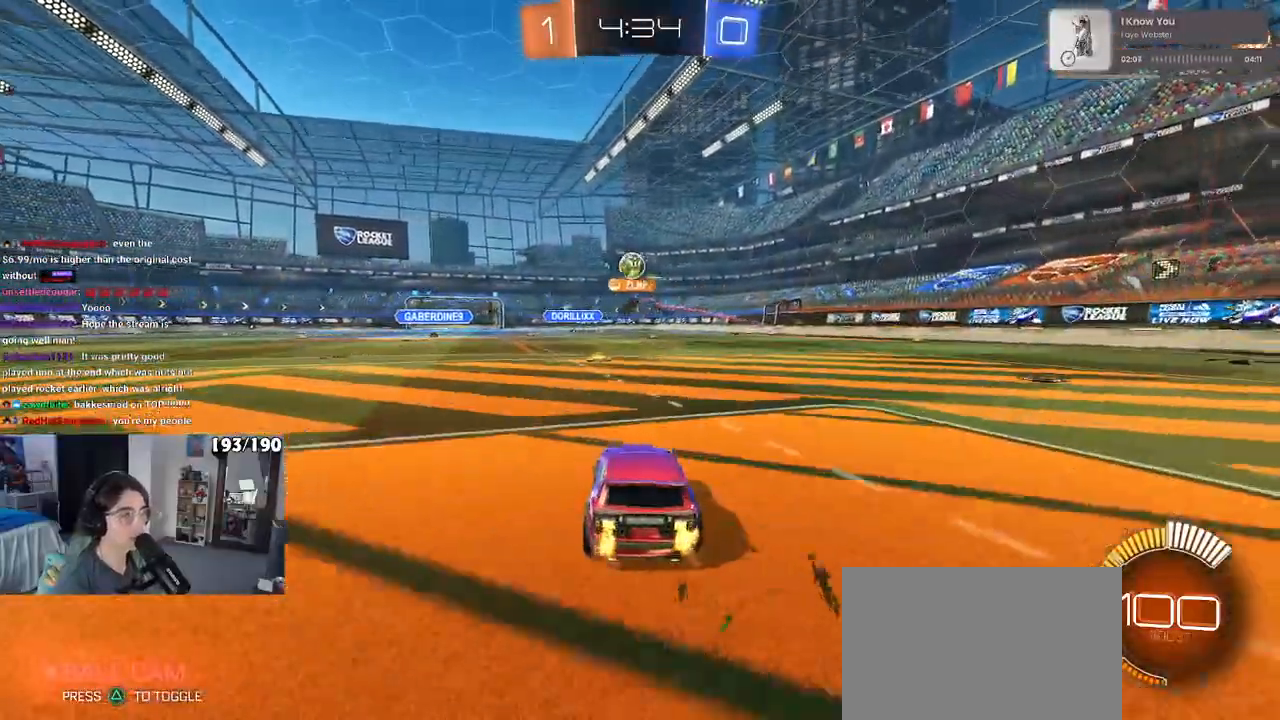
{"buttons": ["CROSS", "R1"], "left_stick": "up", "right_stick": "center", "events": [[350, "left_stick", "right"], [433, "R1", "down"], [450, "CROSS", "down"], [500, "left_stick", "up"]]}
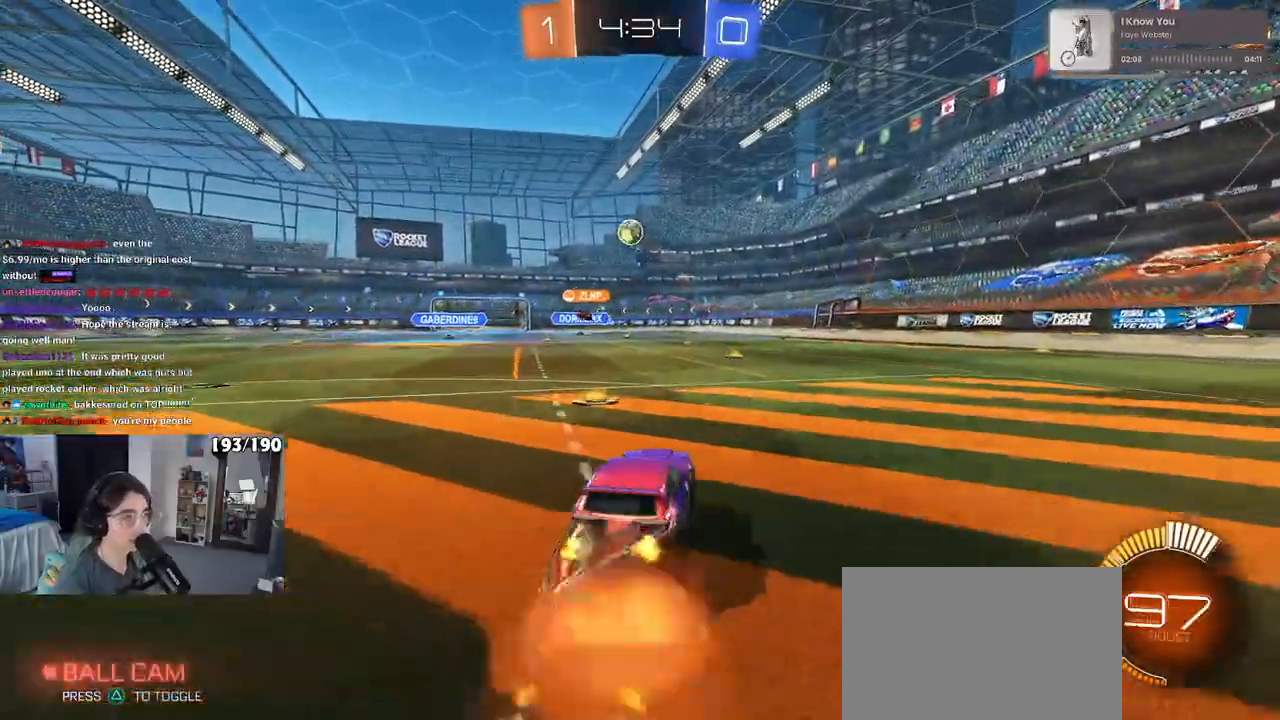
{"buttons": ["SQUARE"], "left_stick": "down-left", "right_stick": "center", "events": [[33, "CROSS", "up"], [33, "left_stick", "up-left"], [100, "CROSS", "down"], [167, "SQUARE", "down"], [183, "left_stick", "down"], [217, "CROSS", "up"], [367, "R1", "up"], [433, "left_stick", "down-left"]]}
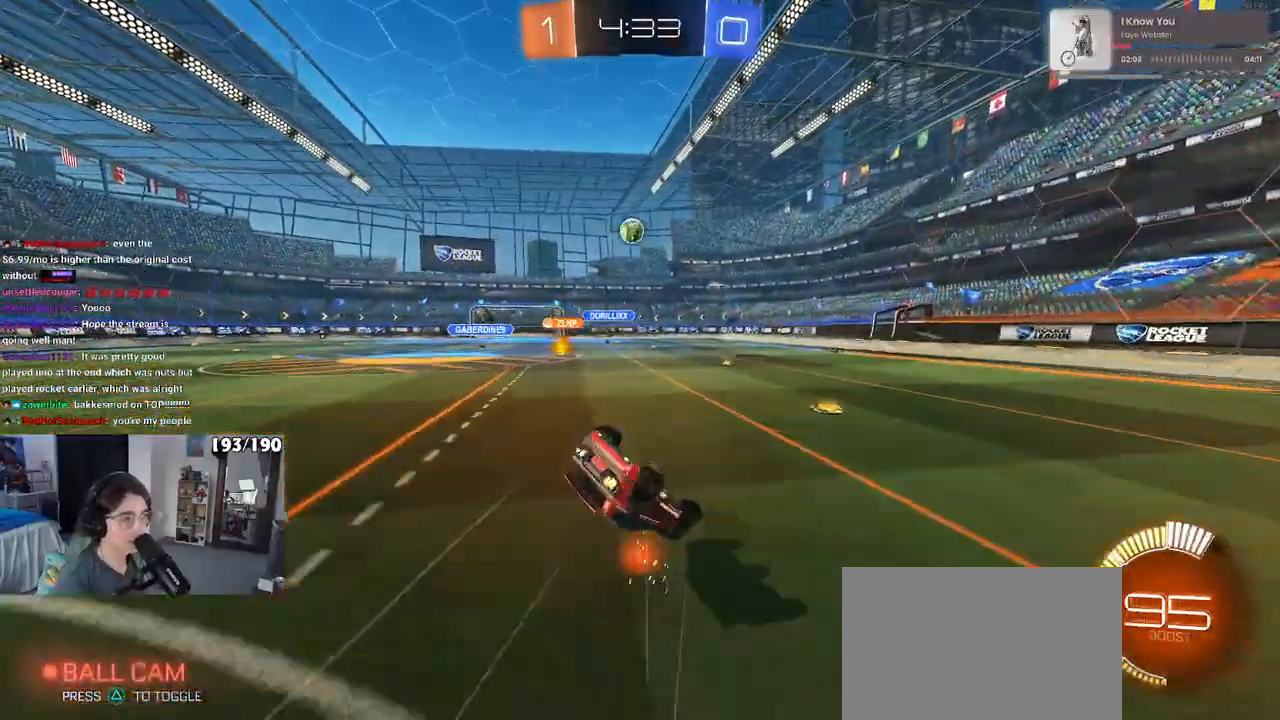
{"buttons": [], "left_stick": "down-left", "right_stick": "center", "events": [[500, "SQUARE", "up"]]}
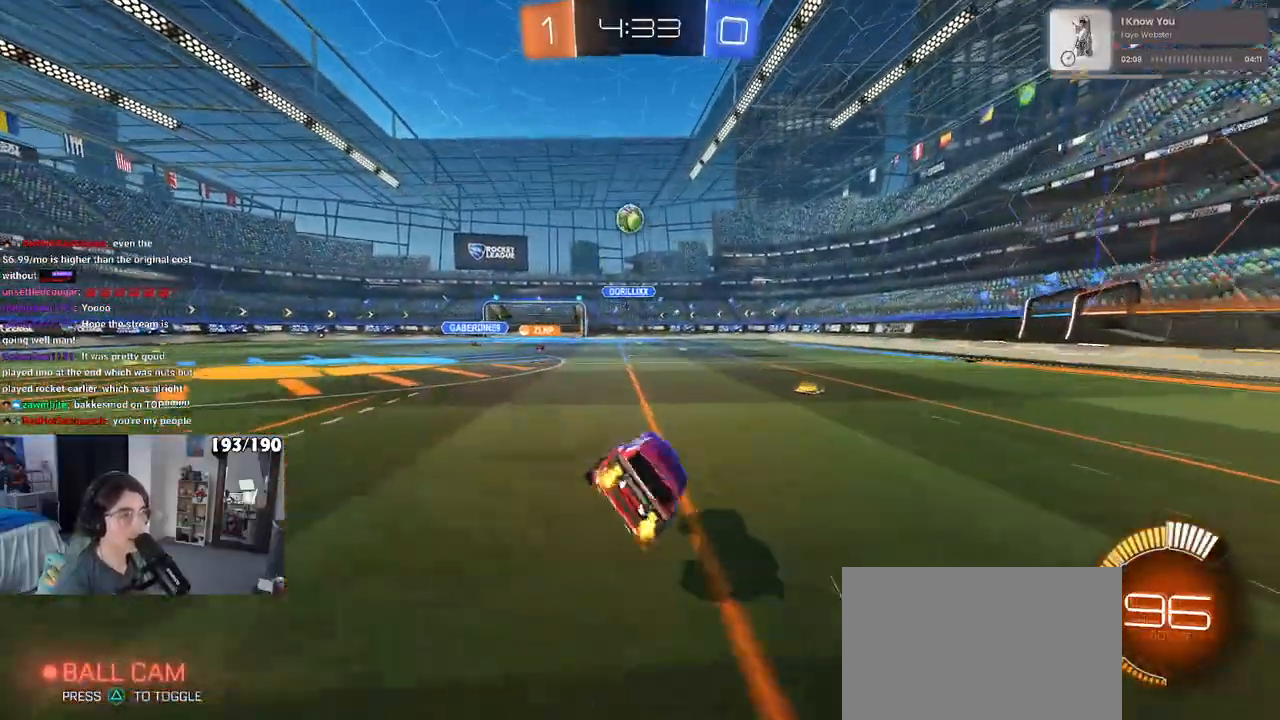
{"buttons": [], "left_stick": "left", "right_stick": "center", "events": [[33, "left_stick", "right"], [417, "left_stick", "center"], [467, "left_stick", "left"]]}
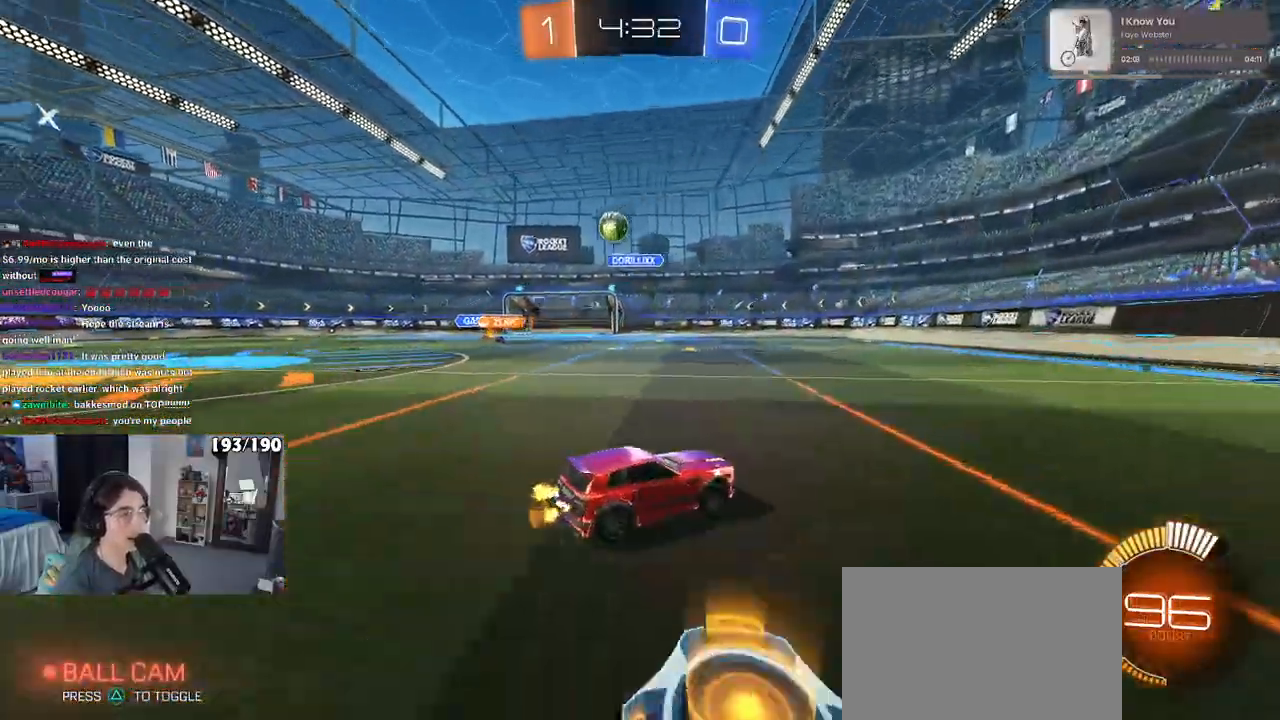
{"buttons": [], "left_stick": "left", "right_stick": "center", "events": [[33, "SQUARE", "down"], [167, "SQUARE", "up"]]}
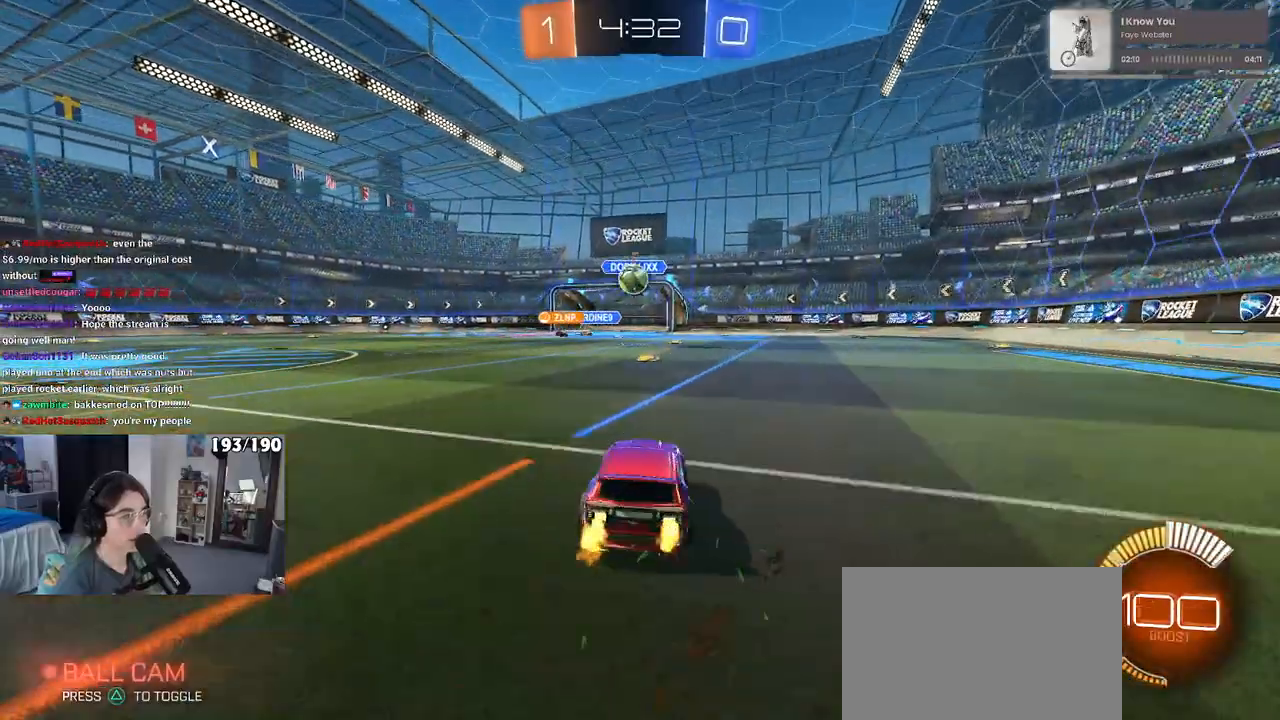
{"buttons": [], "left_stick": "center", "right_stick": "center", "events": [[200, "left_stick", "right"], [500, "left_stick", "center"]]}
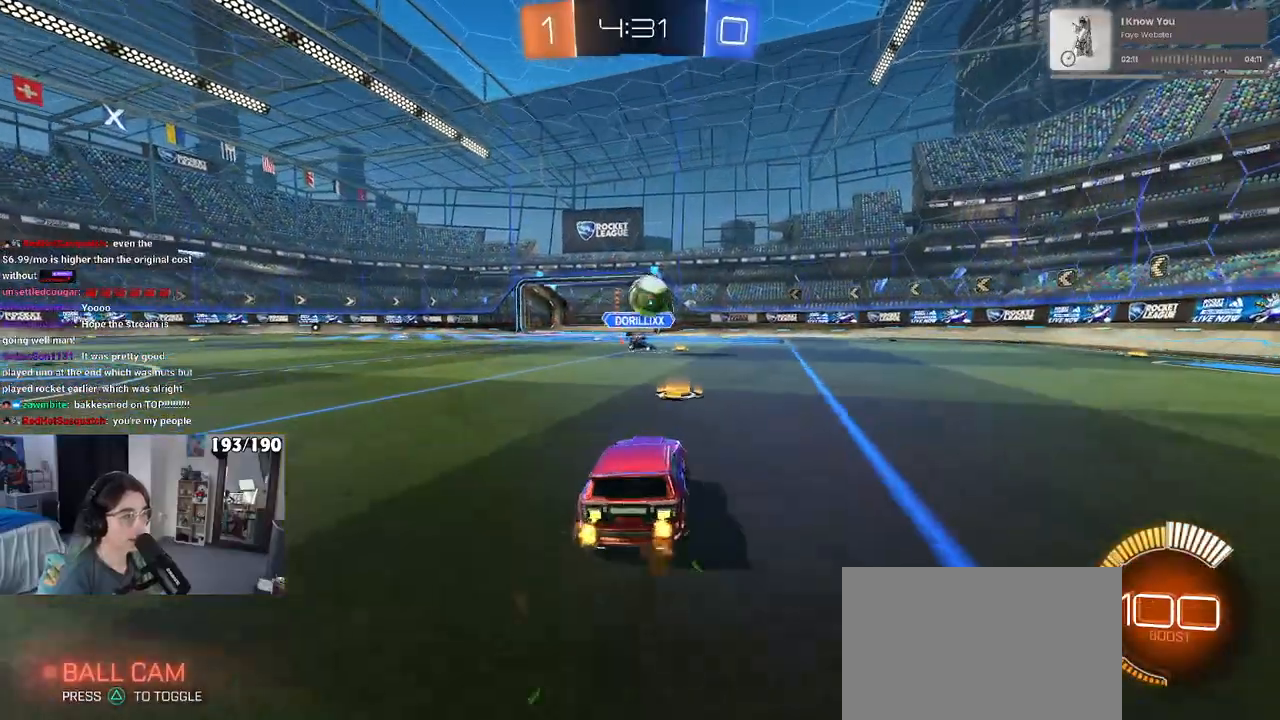
{"buttons": ["CROSS", "R1"], "left_stick": "down", "right_stick": "center", "events": [[350, "left_stick", "down"], [367, "CROSS", "down"], [367, "R1", "down"]]}
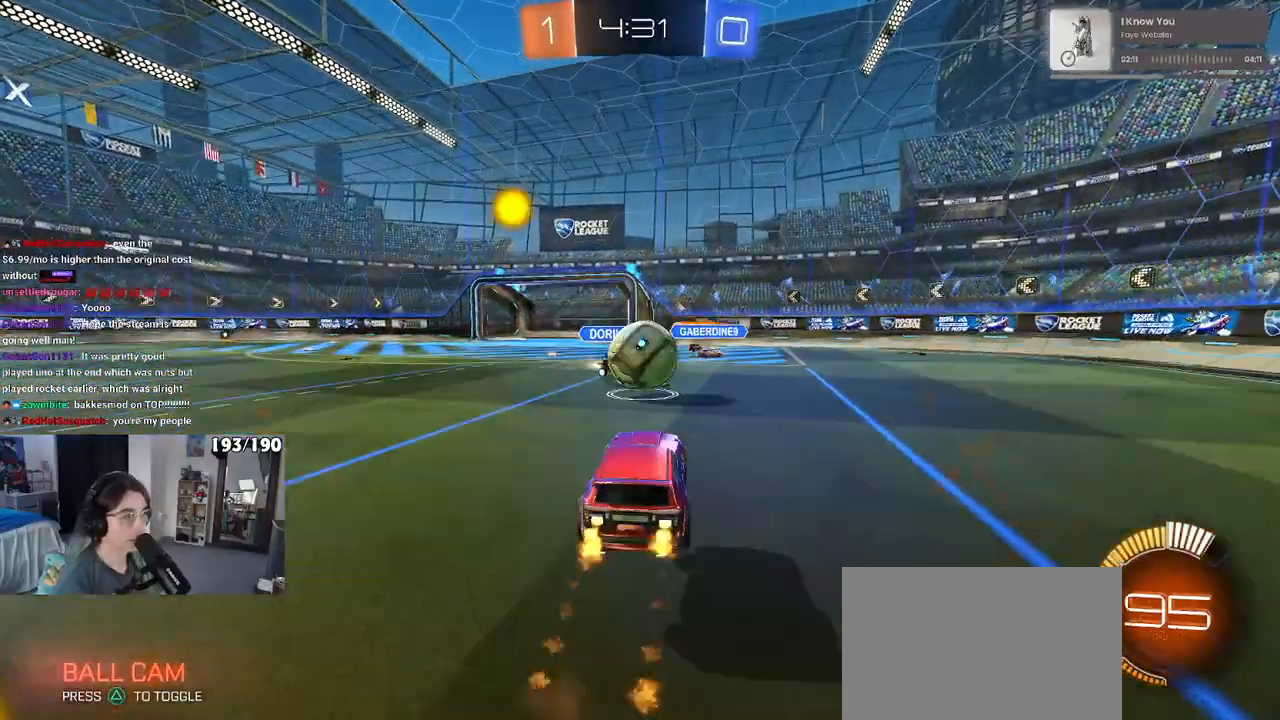
{"buttons": ["SQUARE", "R1"], "left_stick": "down-right", "right_stick": "center", "events": [[50, "left_stick", "right"], [67, "CROSS", "up"], [100, "left_stick", "up"], [150, "CROSS", "down"], [250, "SQUARE", "down"], [267, "CROSS", "up"], [267, "left_stick", "down"], [450, "left_stick", "down-right"]]}
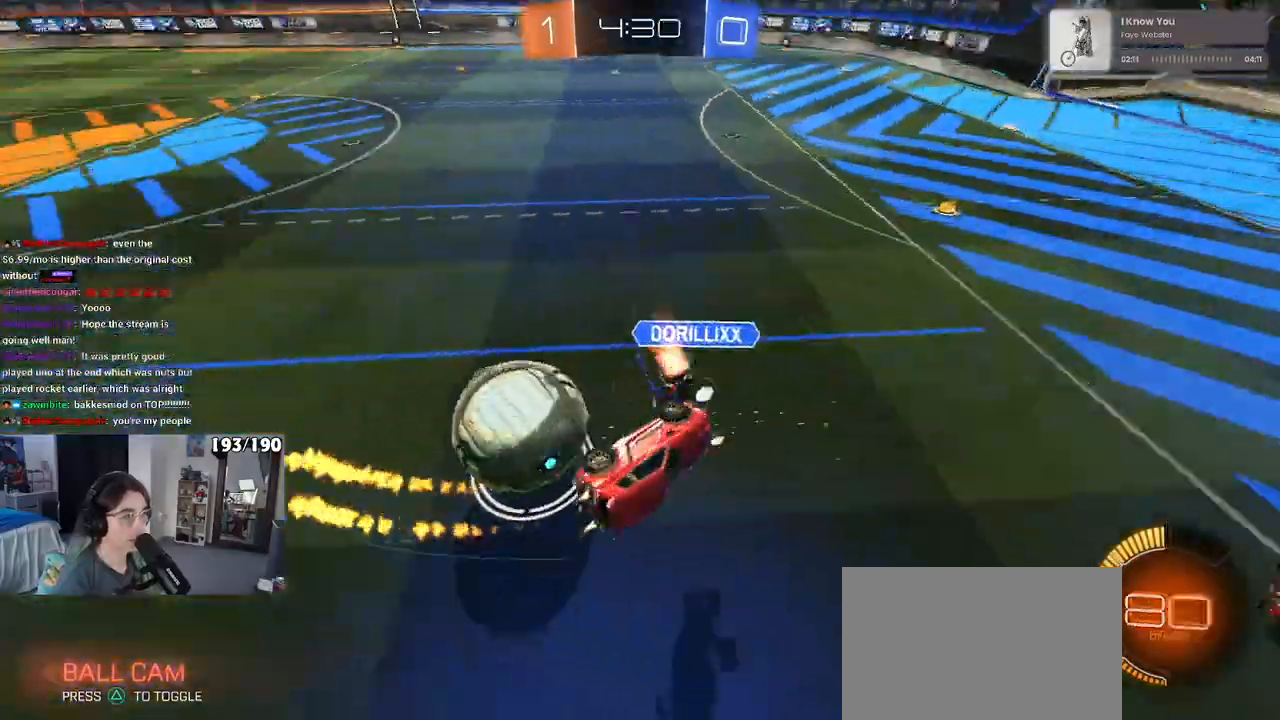
{"buttons": ["SQUARE"], "left_stick": "down-right", "right_stick": "center", "events": [[317, "R1", "up"]]}
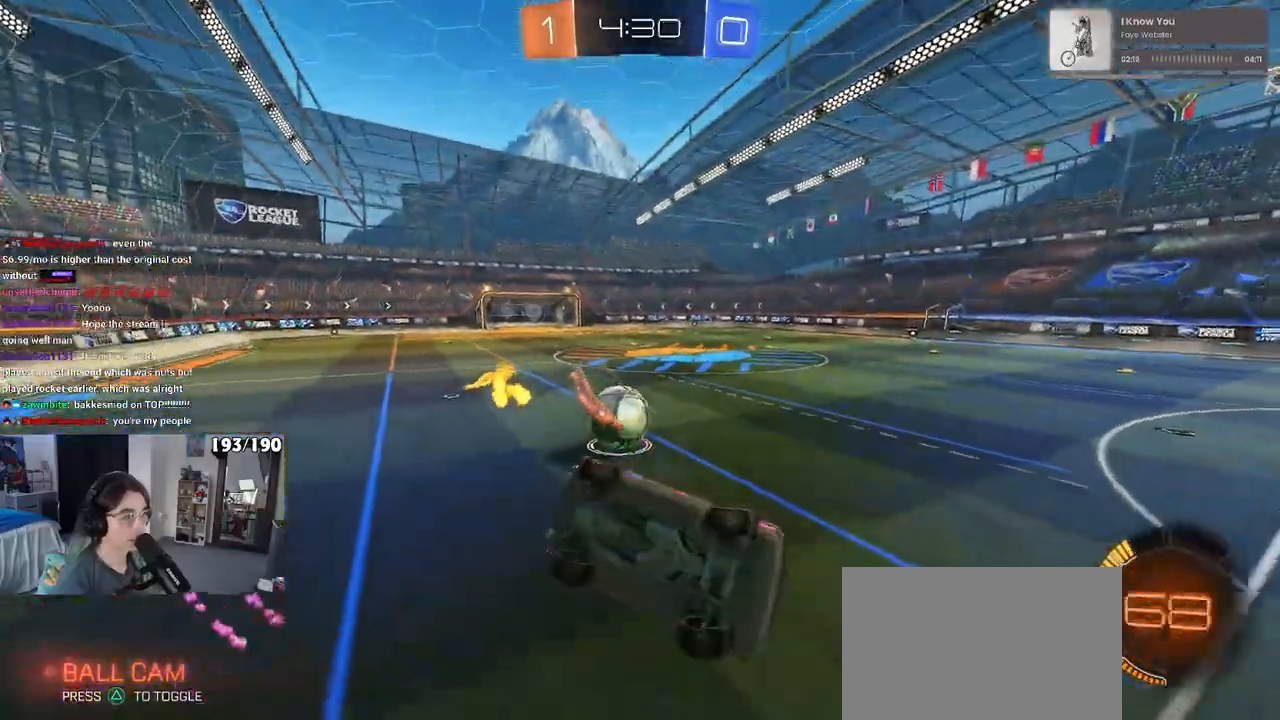
{"buttons": [], "left_stick": "center", "right_stick": "center", "events": [[150, "SQUARE", "up"], [233, "left_stick", "center"]]}
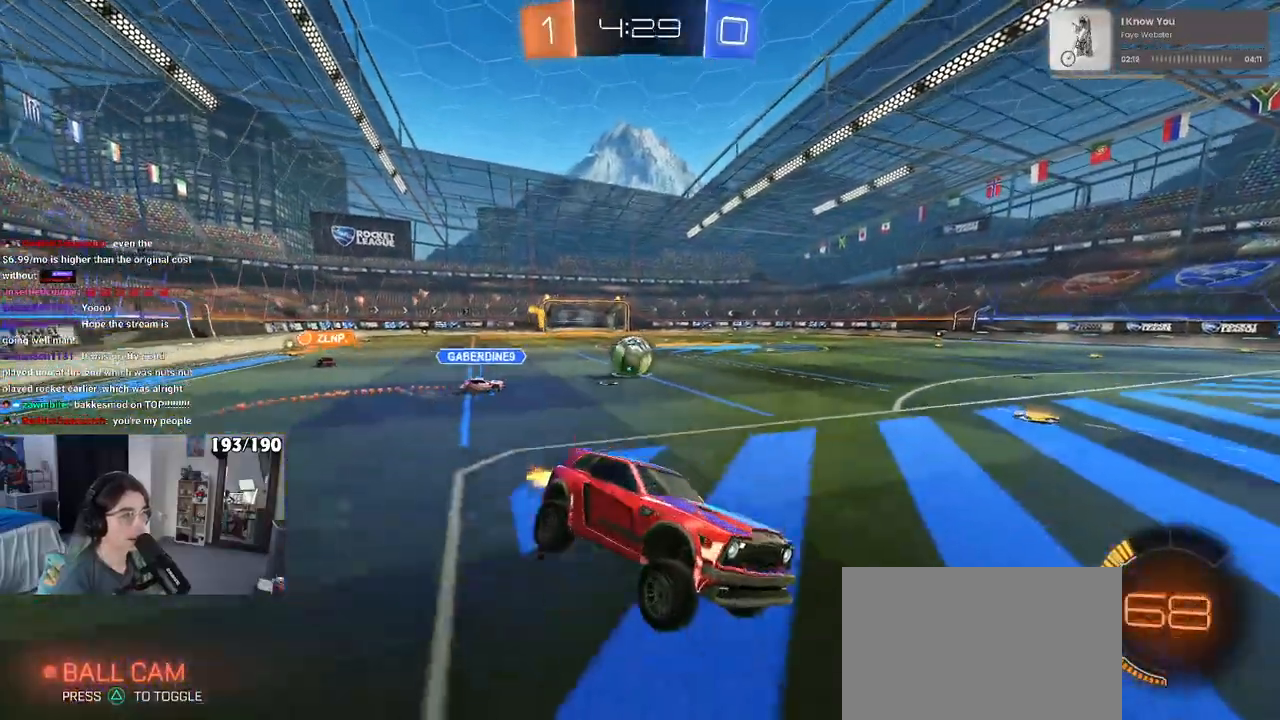
{"buttons": ["SQUARE"], "left_stick": "left", "right_stick": "center", "events": [[17, "left_stick", "left"], [433, "SQUARE", "down"]]}
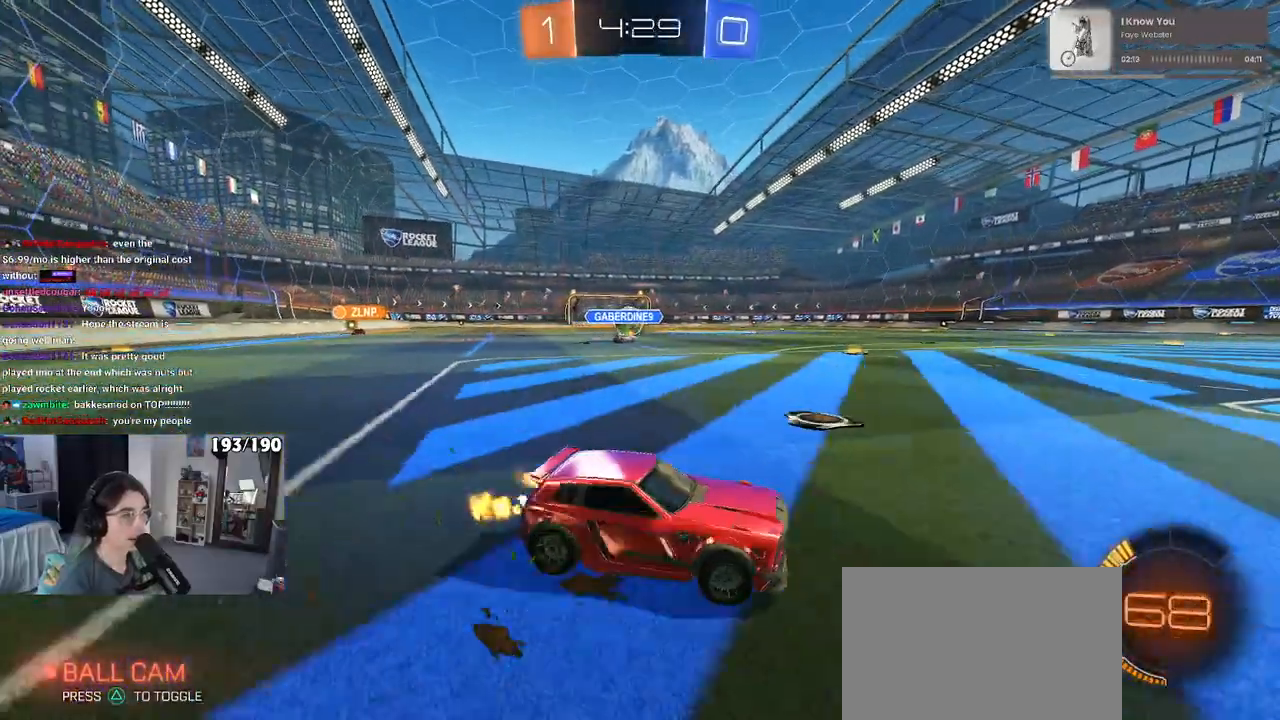
{"buttons": ["R1"], "left_stick": "left", "right_stick": "center", "events": [[17, "SQUARE", "up"], [400, "R1", "down"]]}
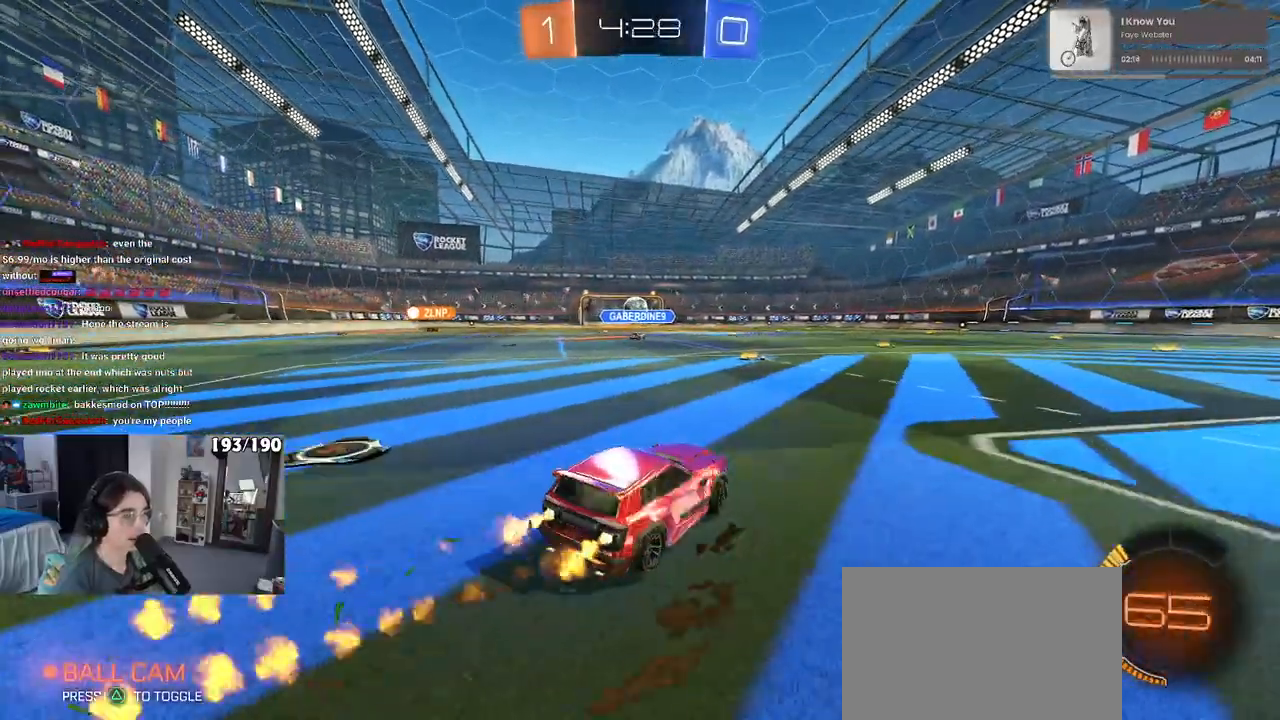
{"buttons": ["SQUARE", "R1"], "left_stick": "down", "right_stick": "center", "events": [[67, "left_stick", "center"], [133, "left_stick", "right"], [167, "CROSS", "down"], [233, "left_stick", "up-left"], [267, "CROSS", "up"], [317, "CROSS", "down"], [383, "SQUARE", "down"], [400, "left_stick", "down"], [417, "CROSS", "up"]]}
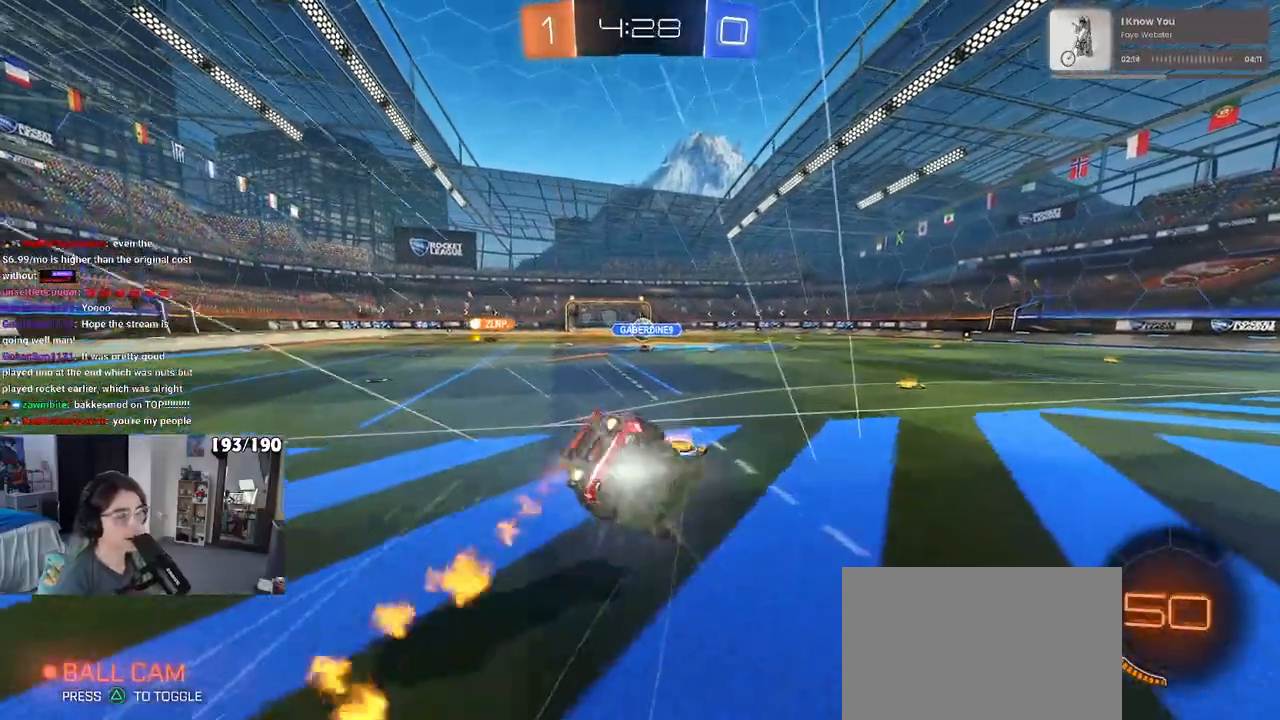
{"buttons": ["SQUARE"], "left_stick": "down-left", "right_stick": "center", "events": [[83, "R1", "up"], [83, "left_stick", "down-left"]]}
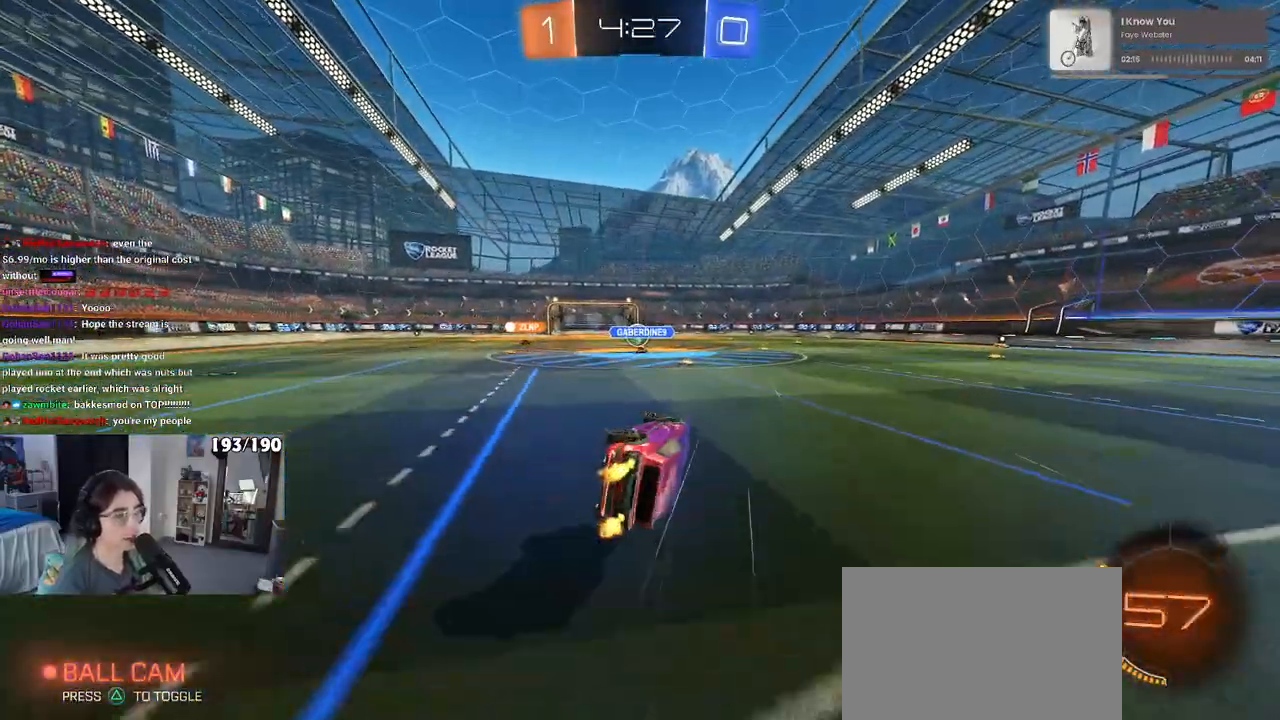
{"buttons": ["R1"], "left_stick": "center", "right_stick": "center", "events": [[167, "SQUARE", "up"], [200, "left_stick", "down-right"], [267, "left_stick", "center"], [450, "R1", "down"]]}
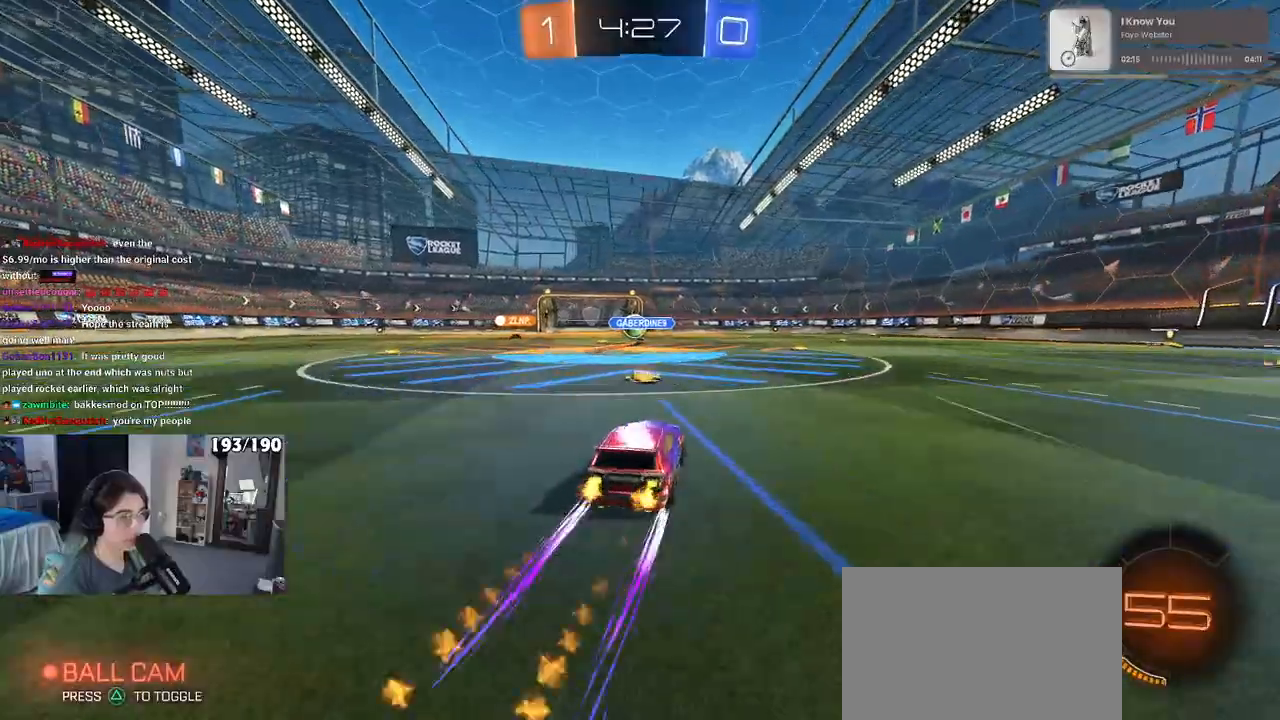
{"buttons": [], "left_stick": "center", "right_stick": "center", "events": [[133, "left_stick", "left"], [250, "R1", "up"], [317, "left_stick", "center"]]}
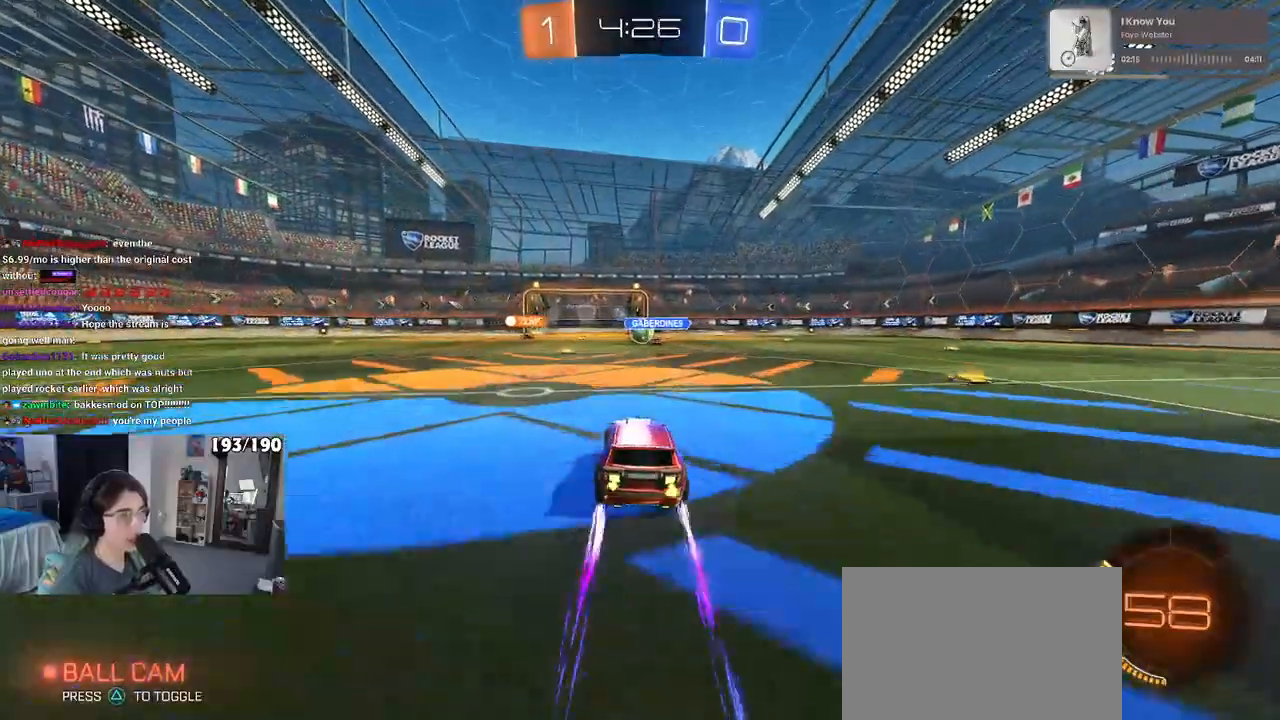
{"buttons": [], "left_stick": "center", "right_stick": "center", "events": [[17, "left_stick", "left"], [150, "left_stick", "center"]]}
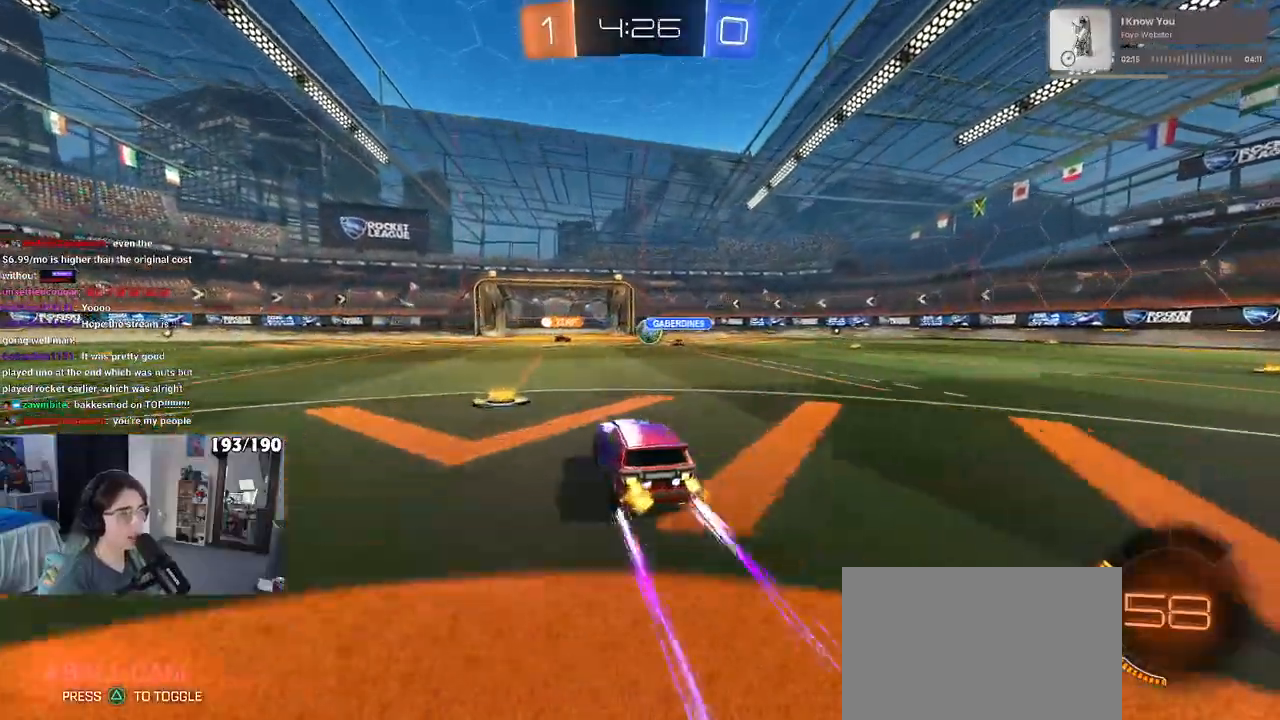
{"buttons": [], "left_stick": "center", "right_stick": "center", "events": []}
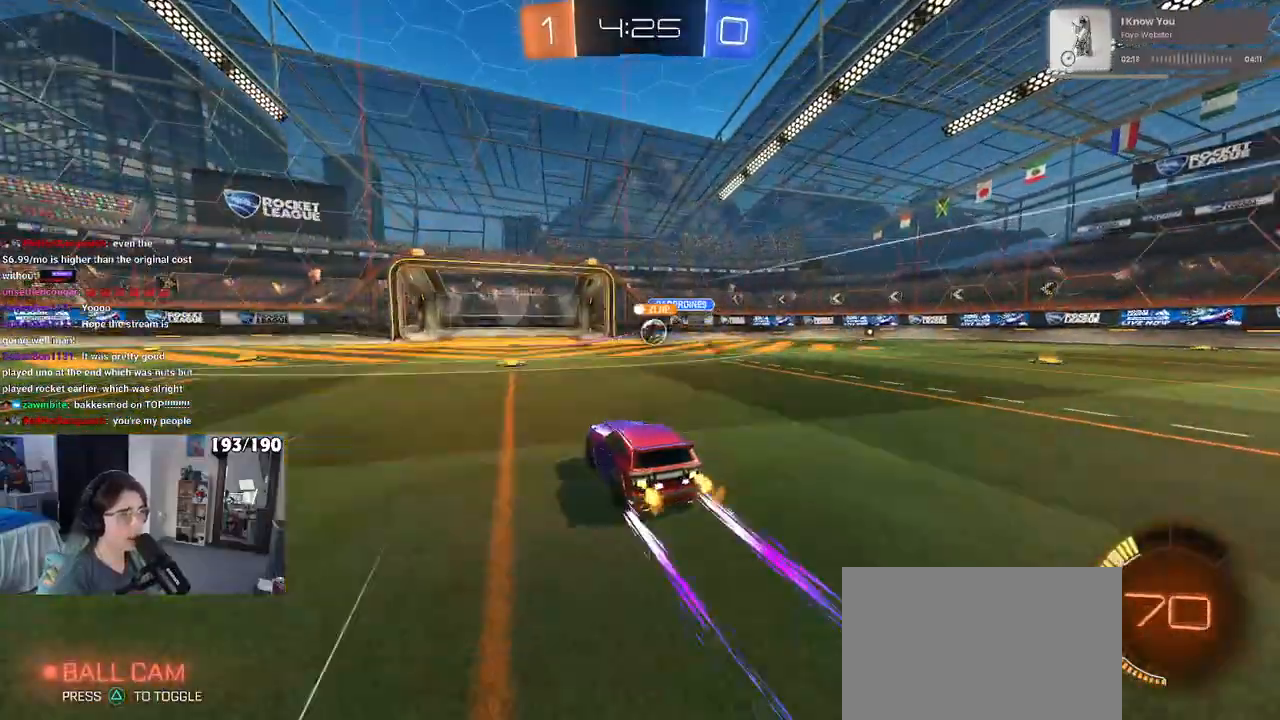
{"buttons": [], "left_stick": "left", "right_stick": "center", "events": [[350, "left_stick", "right"], [483, "left_stick", "left"]]}
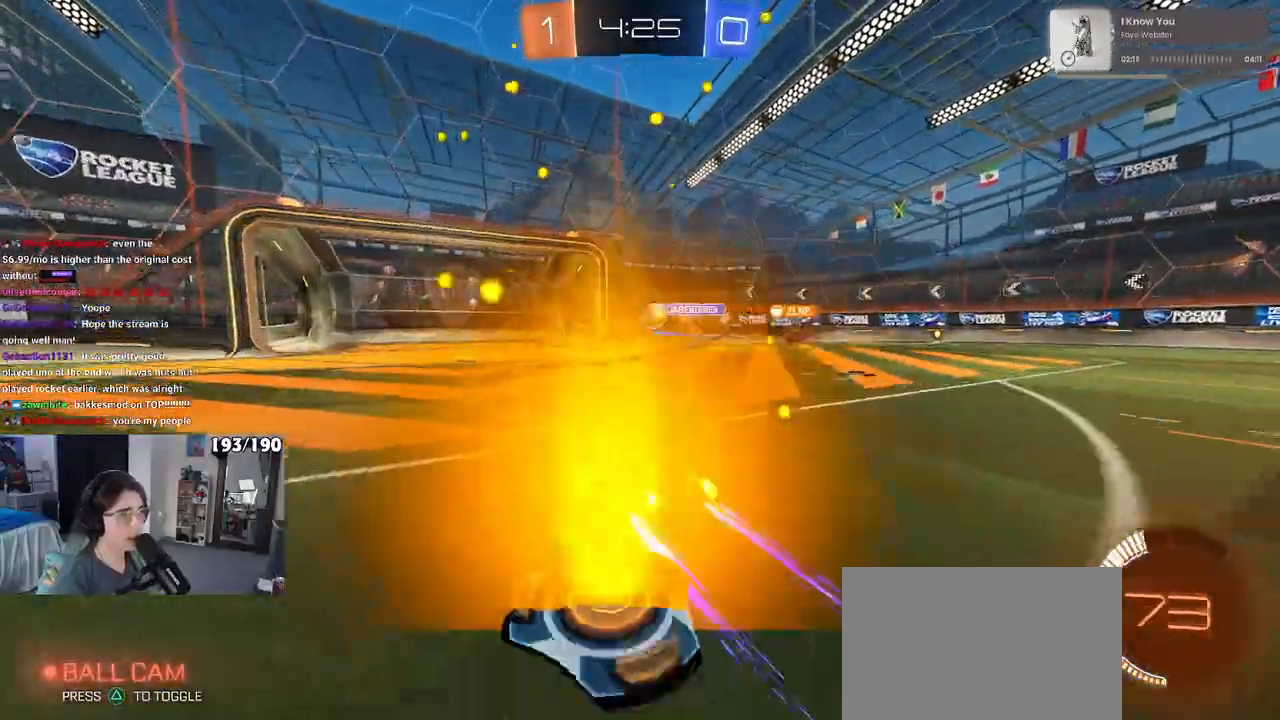
{"buttons": ["SQUARE"], "left_stick": "left", "right_stick": "center", "events": [[100, "left_stick", "center"], [383, "left_stick", "left"], [483, "SQUARE", "down"]]}
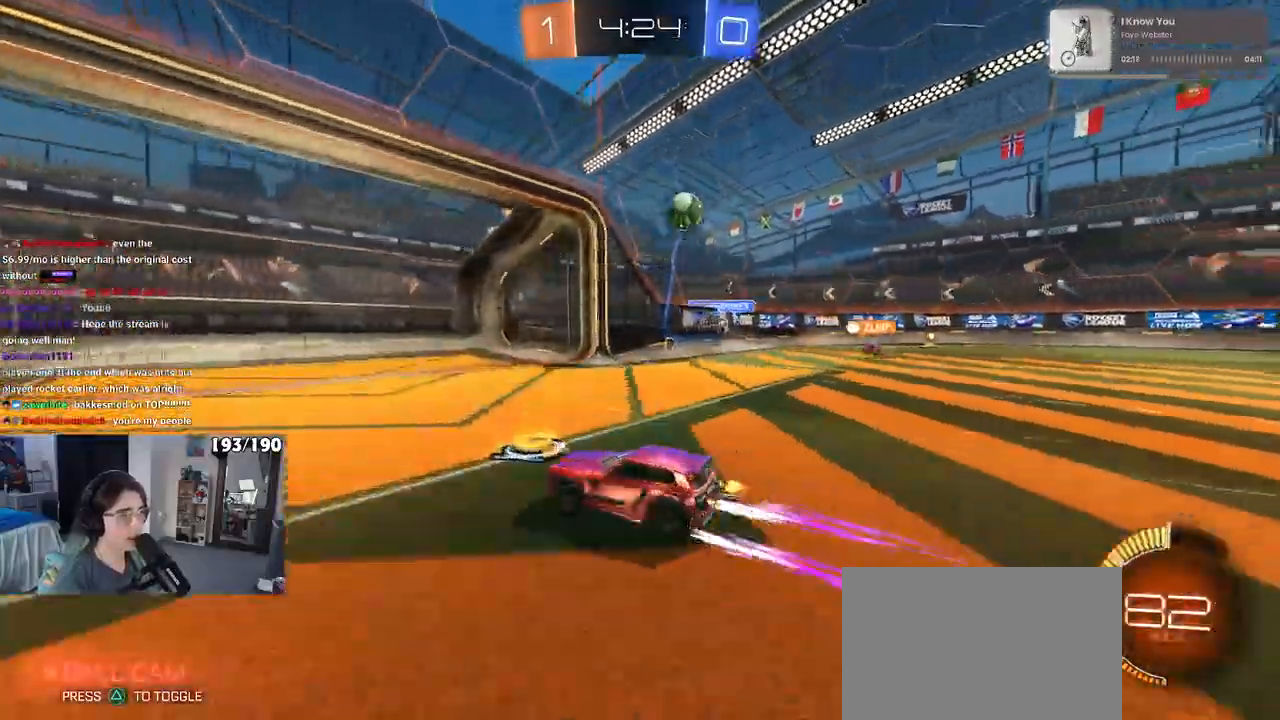
{"buttons": [], "left_stick": "right", "right_stick": "center", "events": [[100, "SQUARE", "up"], [100, "left_stick", "right"]]}
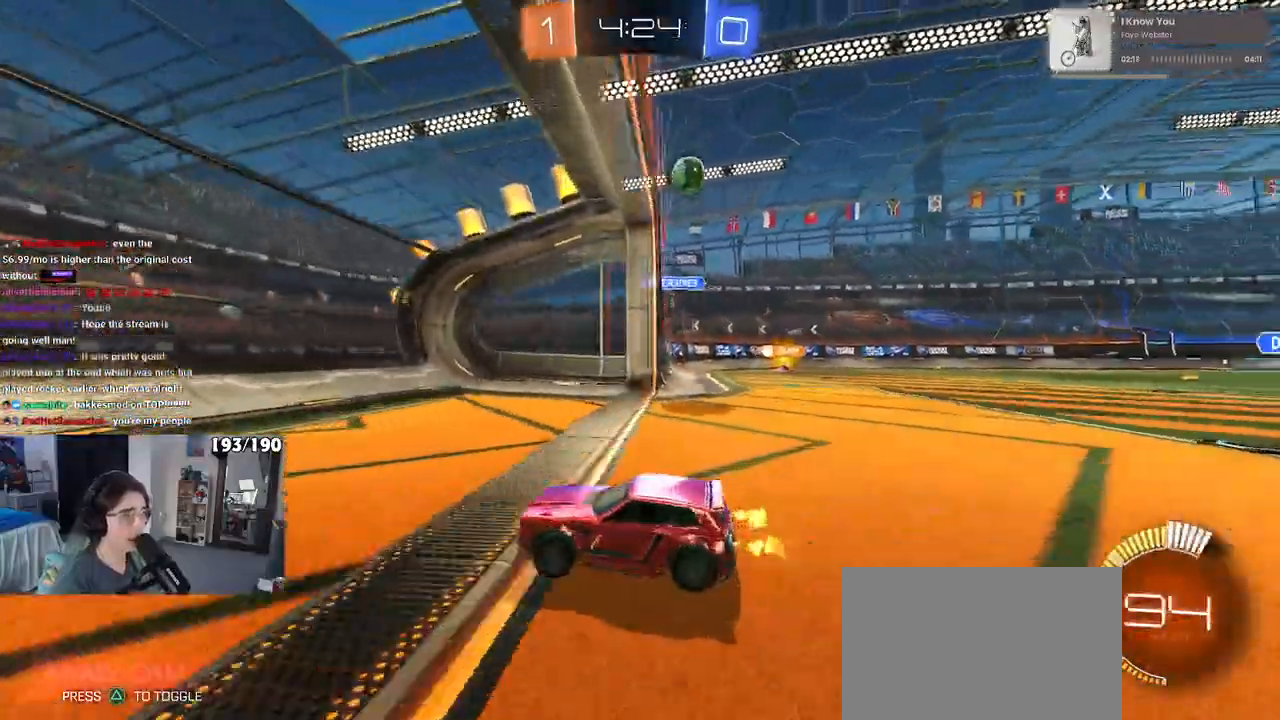
{"buttons": [], "left_stick": "right", "right_stick": "center", "events": [[17, "SQUARE", "down"], [217, "SQUARE", "up"]]}
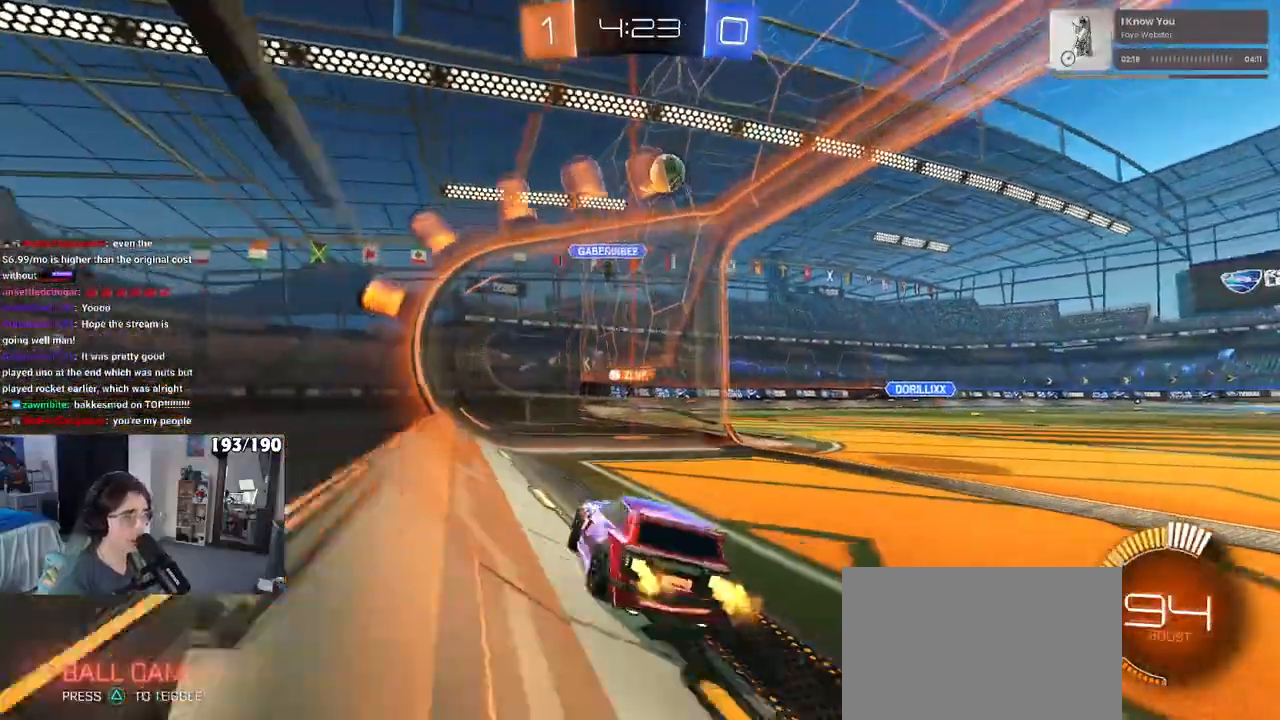
{"buttons": [], "left_stick": "right", "right_stick": "center", "events": []}
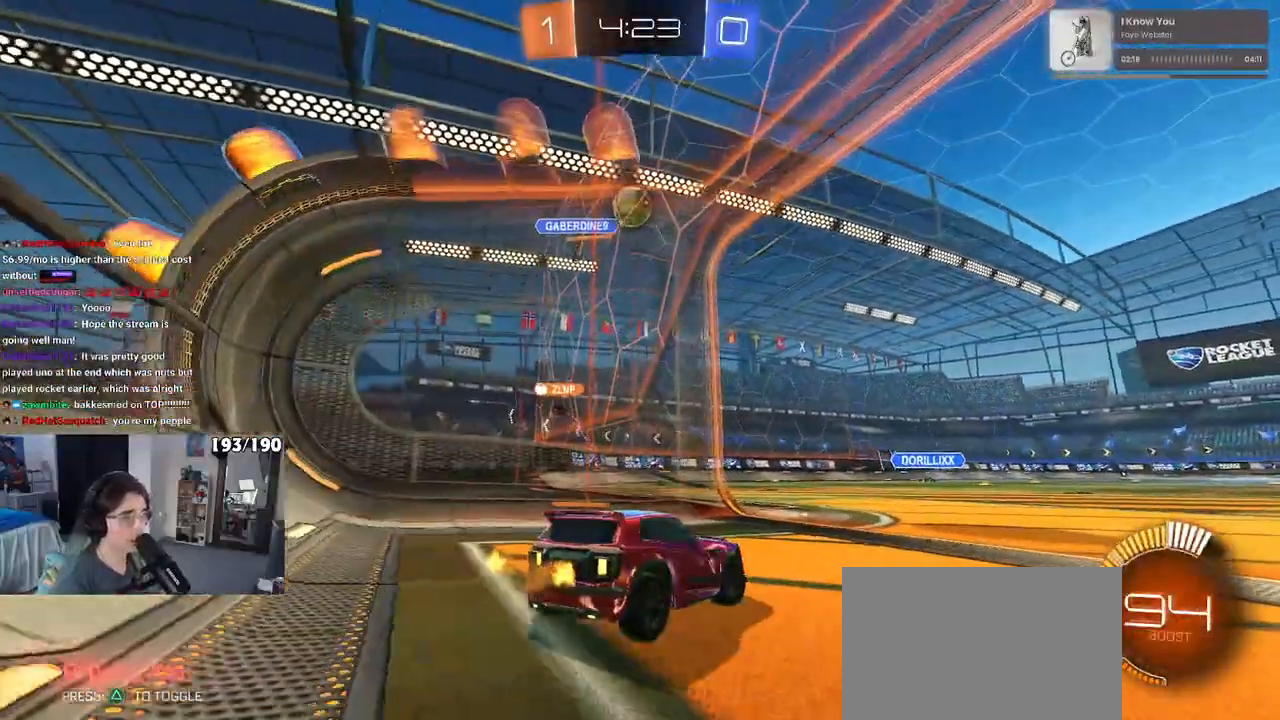
{"buttons": [], "left_stick": "left", "right_stick": "center", "events": [[100, "left_stick", "center"], [350, "left_stick", "left"]]}
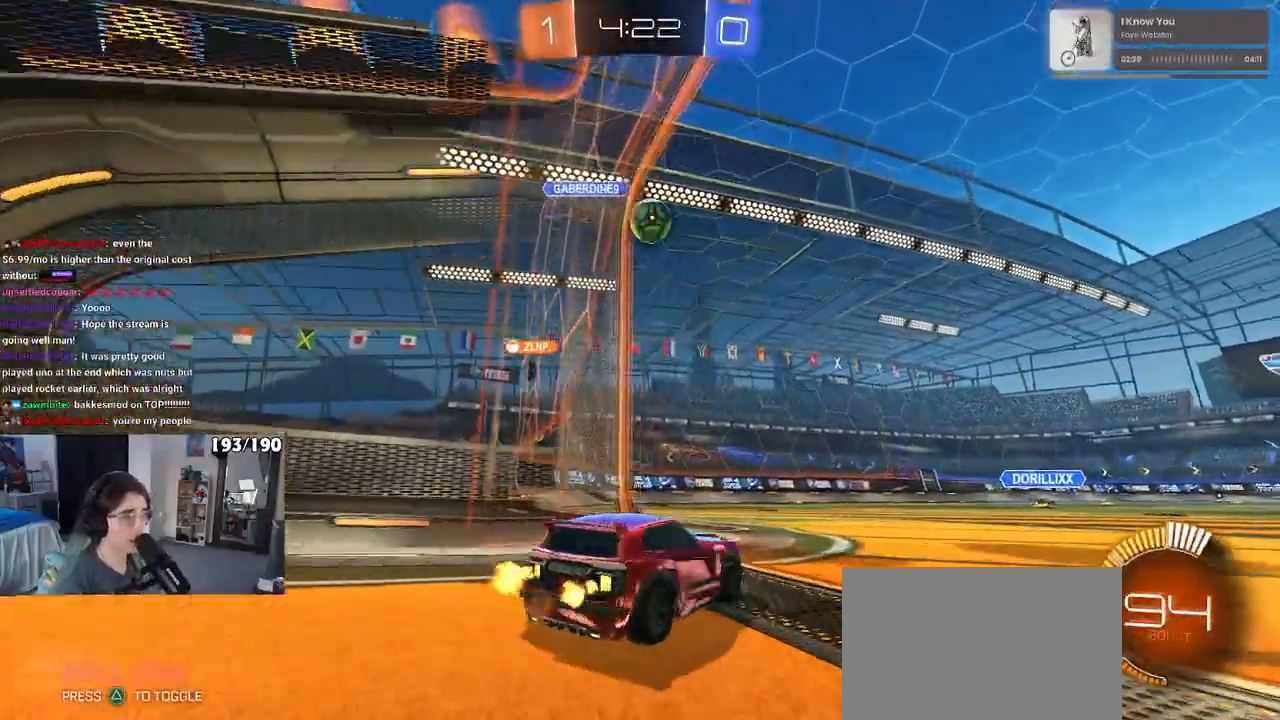
{"buttons": [], "left_stick": "center", "right_stick": "center", "events": [[50, "left_stick", "center"], [150, "left_stick", "right"], [367, "left_stick", "center"]]}
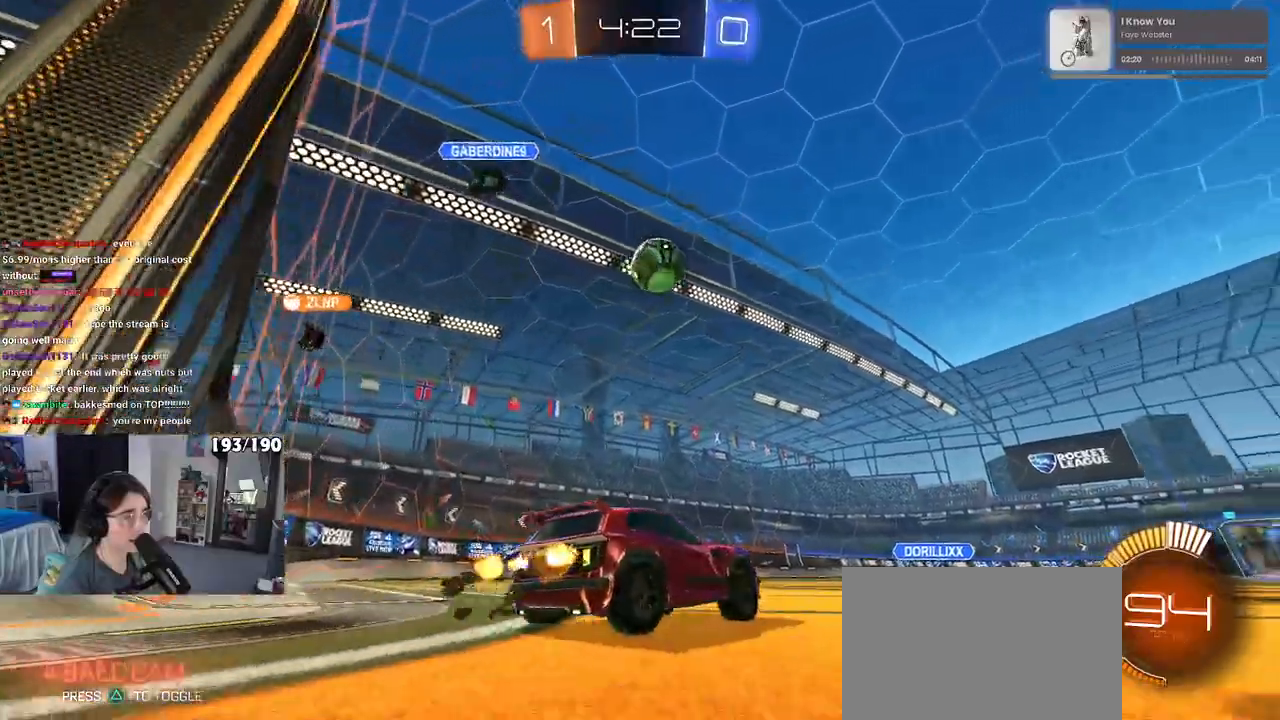
{"buttons": [], "left_stick": "center", "right_stick": "center", "events": [[50, "left_stick", "right"], [217, "R1", "down"], [217, "left_stick", "center"], [317, "R1", "up"], [383, "left_stick", "left"], [483, "left_stick", "center"]]}